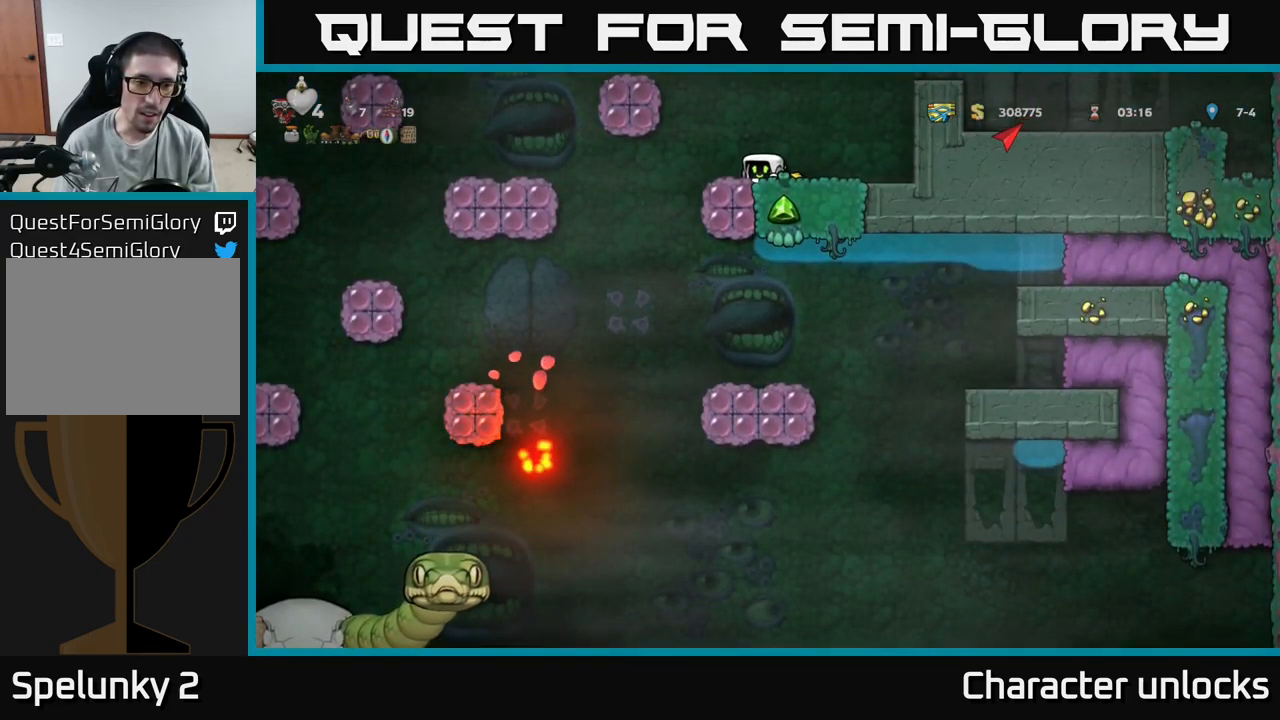
Gameplay with a controller (Xbox layout); each line is a JSON object with the inputs held at the frame after it. "events" lists button and stick changes between this image and that frame as [ms after this image, input, new state], when the widget could be followed in between. Not read: left_stick right_stick.
{"buttons": [], "events": [[450, "DPAD_DOWN", "up"]]}
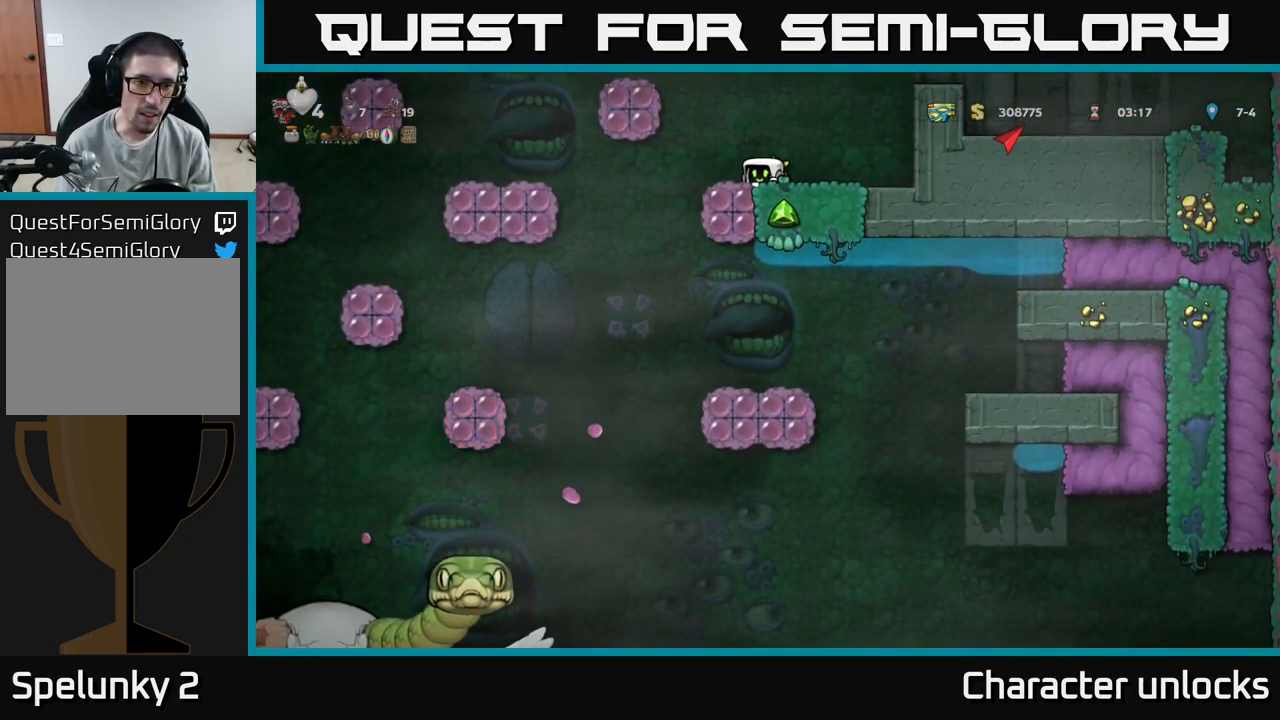
{"buttons": ["DPAD_DOWN"], "events": [[450, "DPAD_DOWN", "down"]]}
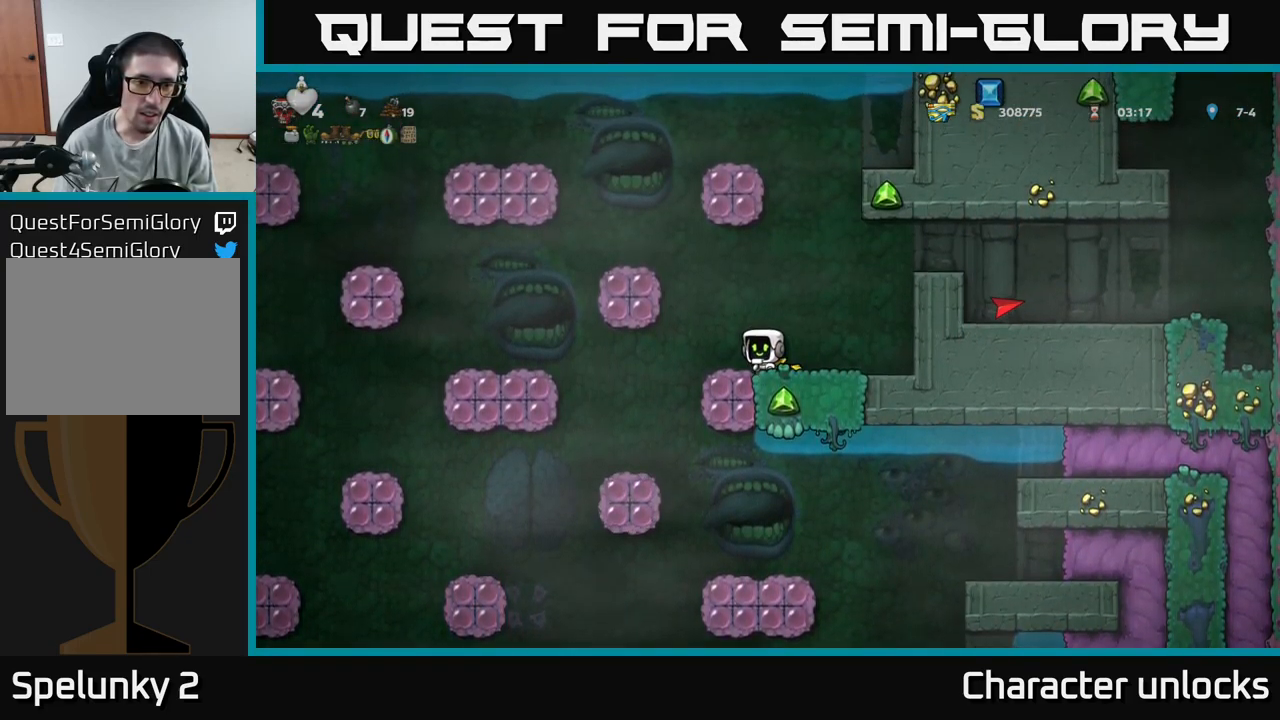
{"buttons": ["DPAD_DOWN"], "events": []}
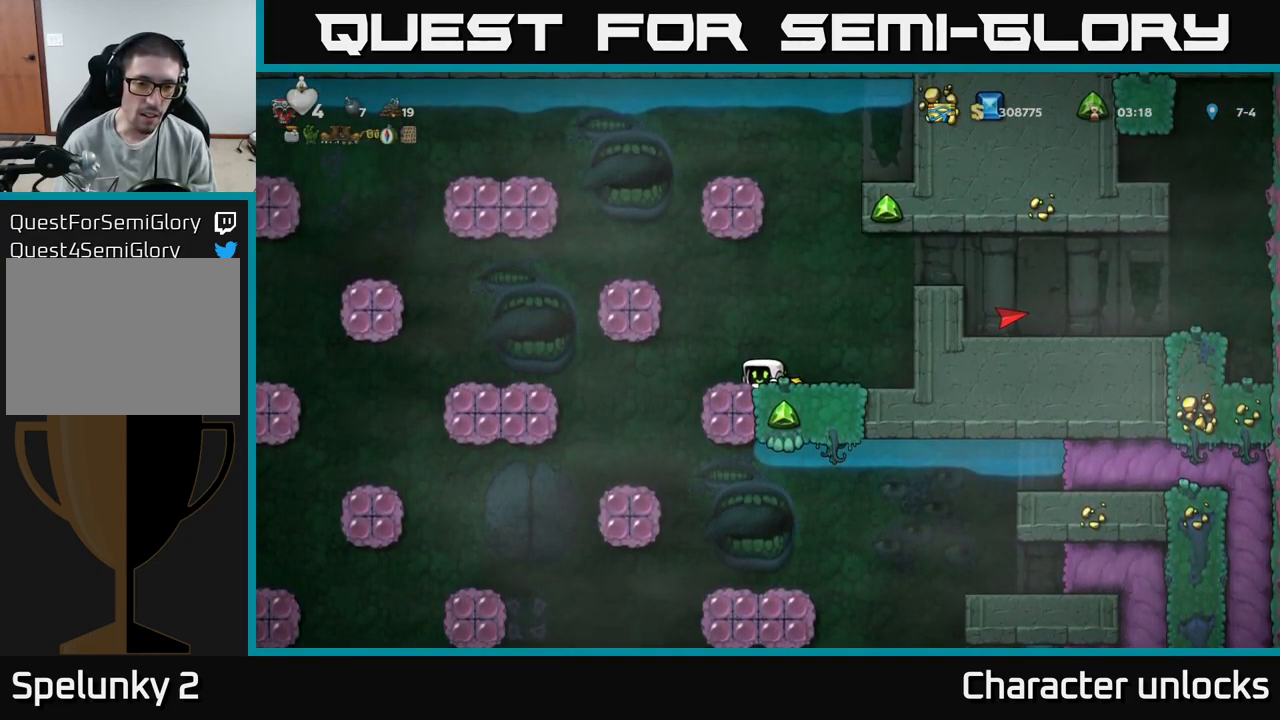
{"buttons": ["DPAD_DOWN"], "events": []}
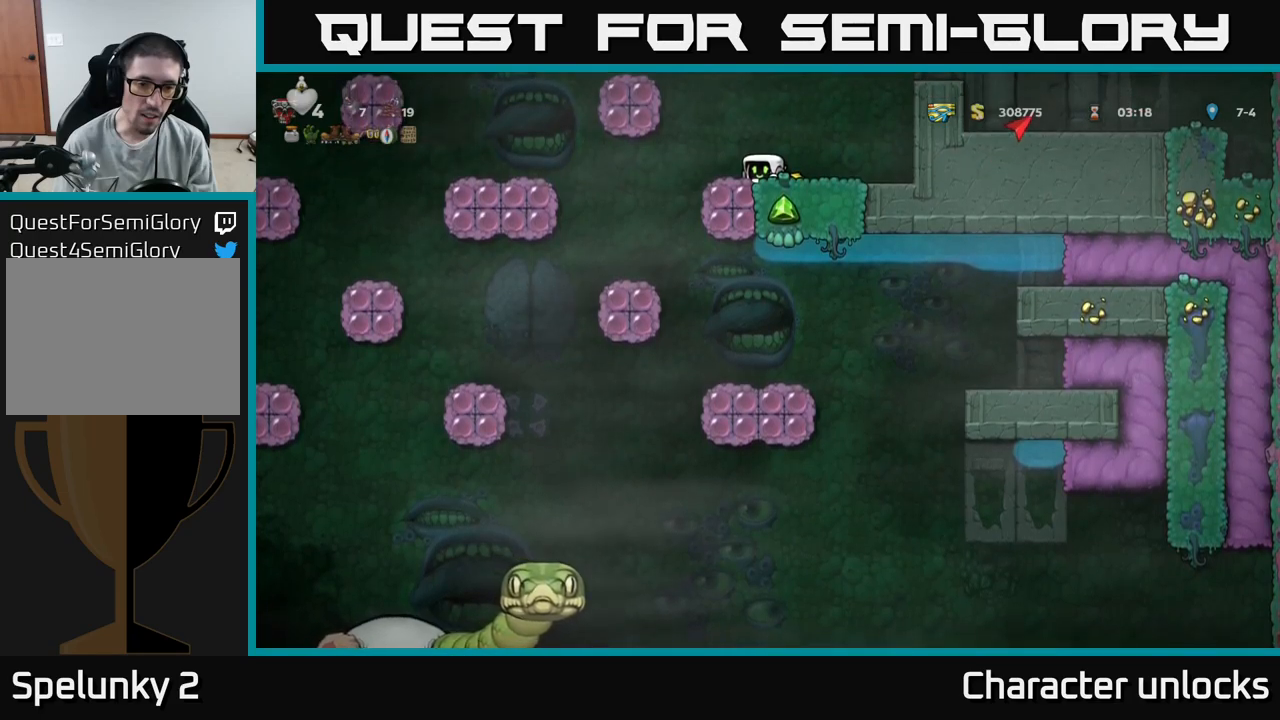
{"buttons": ["DPAD_DOWN"], "events": []}
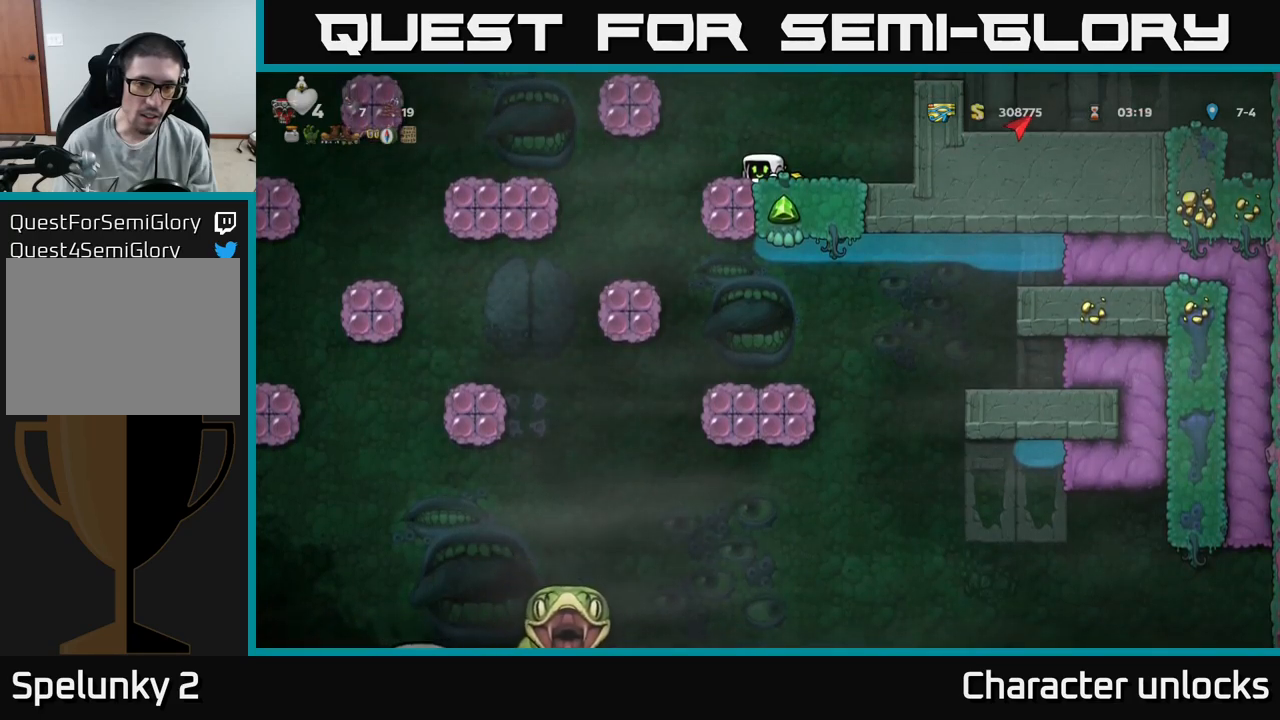
{"buttons": ["DPAD_DOWN"], "events": []}
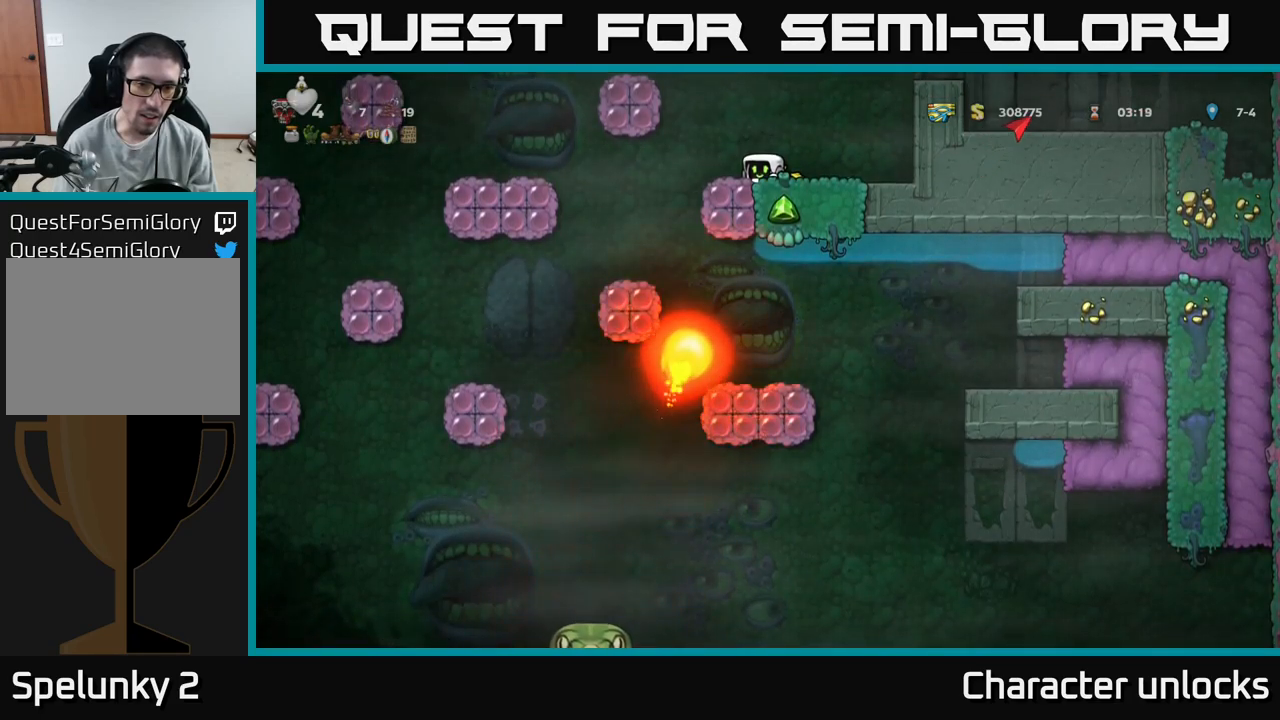
{"buttons": ["DPAD_DOWN"], "events": []}
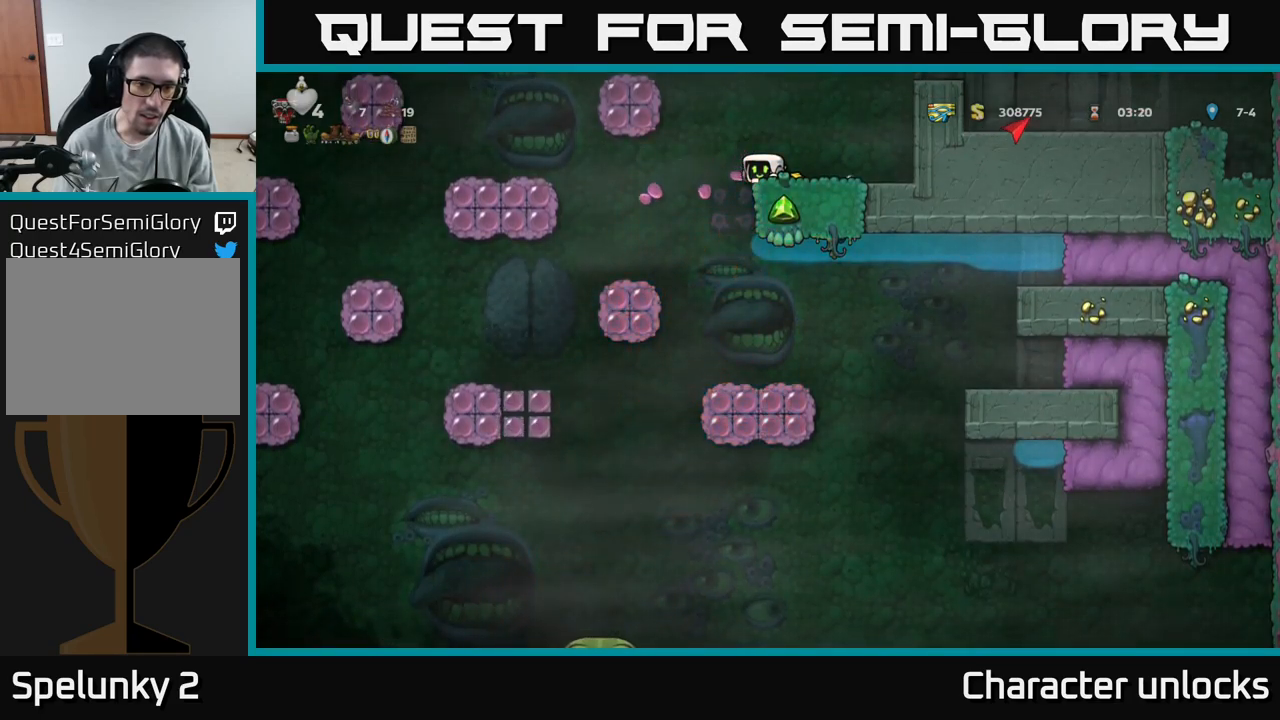
{"buttons": ["DPAD_DOWN"], "events": []}
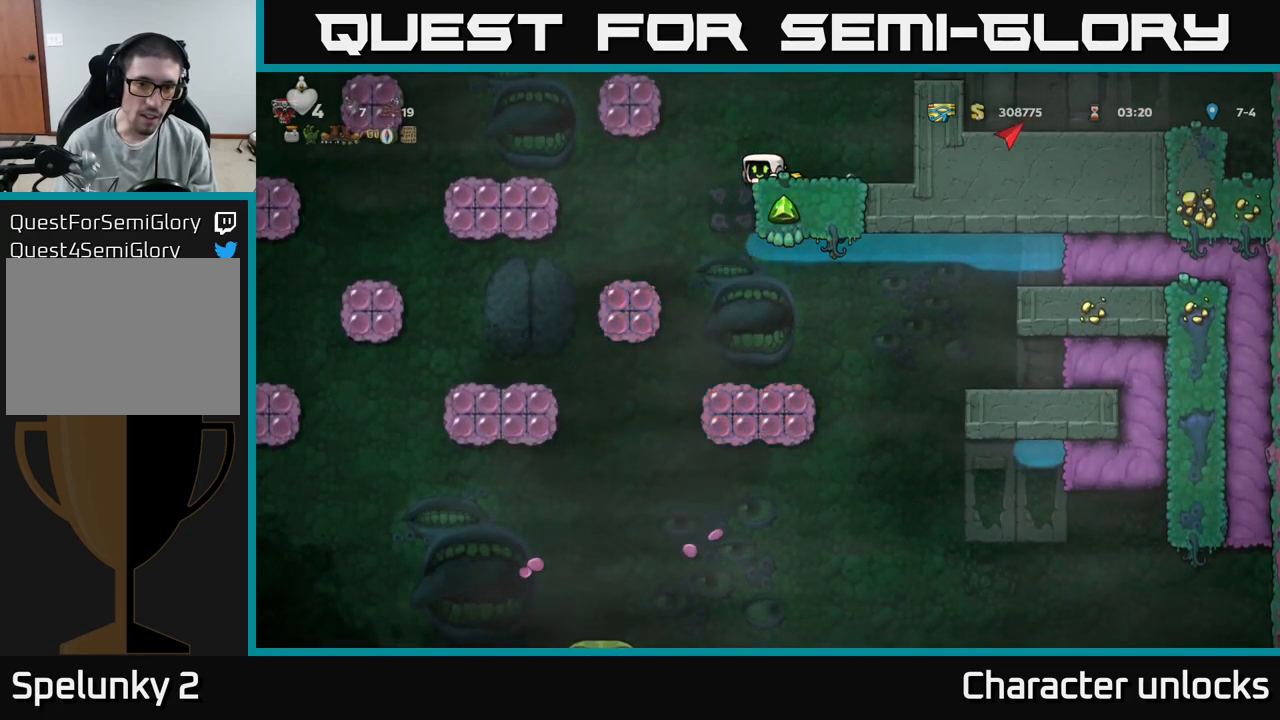
{"buttons": ["DPAD_DOWN"], "events": []}
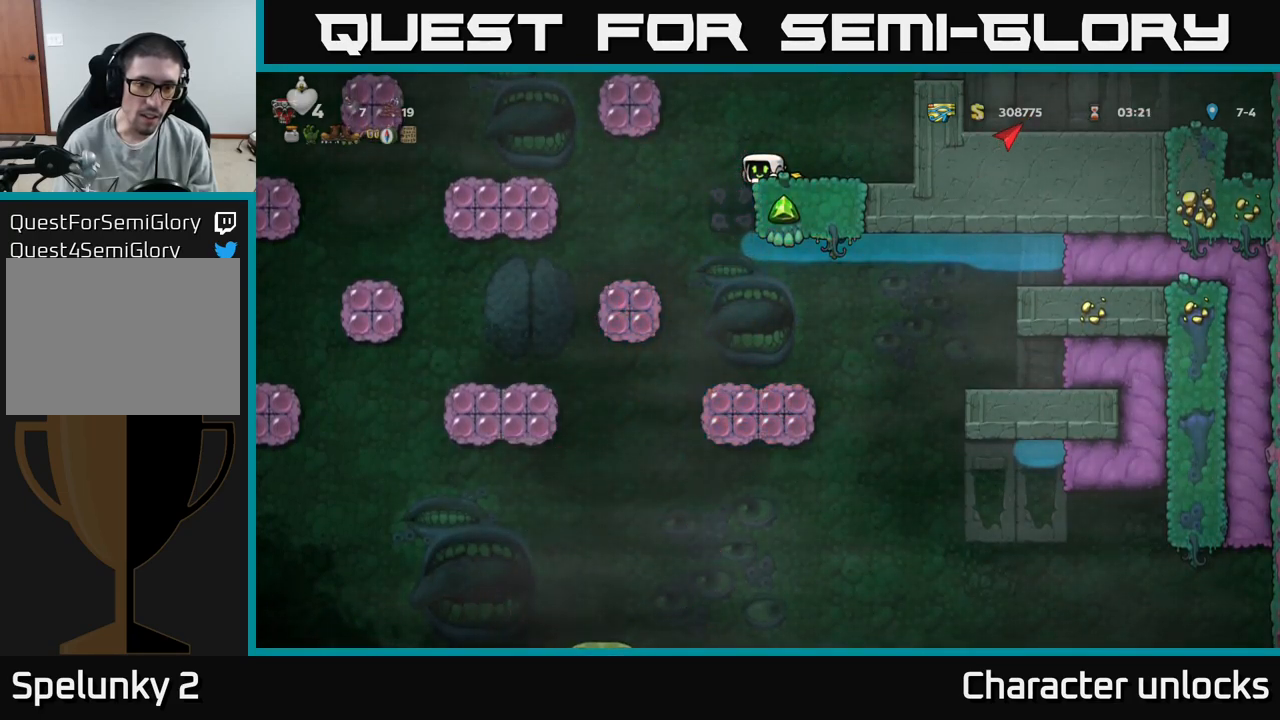
{"buttons": ["DPAD_RIGHT"], "events": [[166, "DPAD_RIGHT", "down"], [216, "DPAD_DOWN", "up"]]}
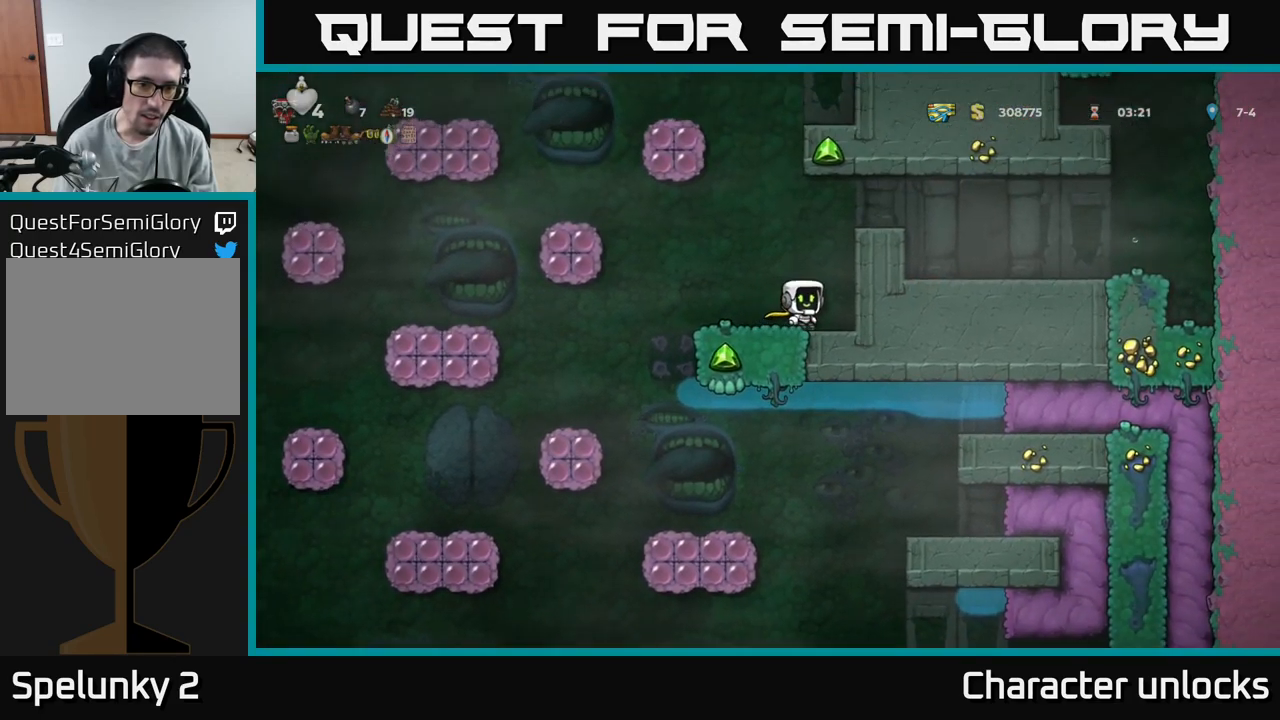
{"buttons": [], "events": [[33, "DPAD_RIGHT", "up"], [383, "DPAD_LEFT", "down"], [483, "DPAD_LEFT", "up"]]}
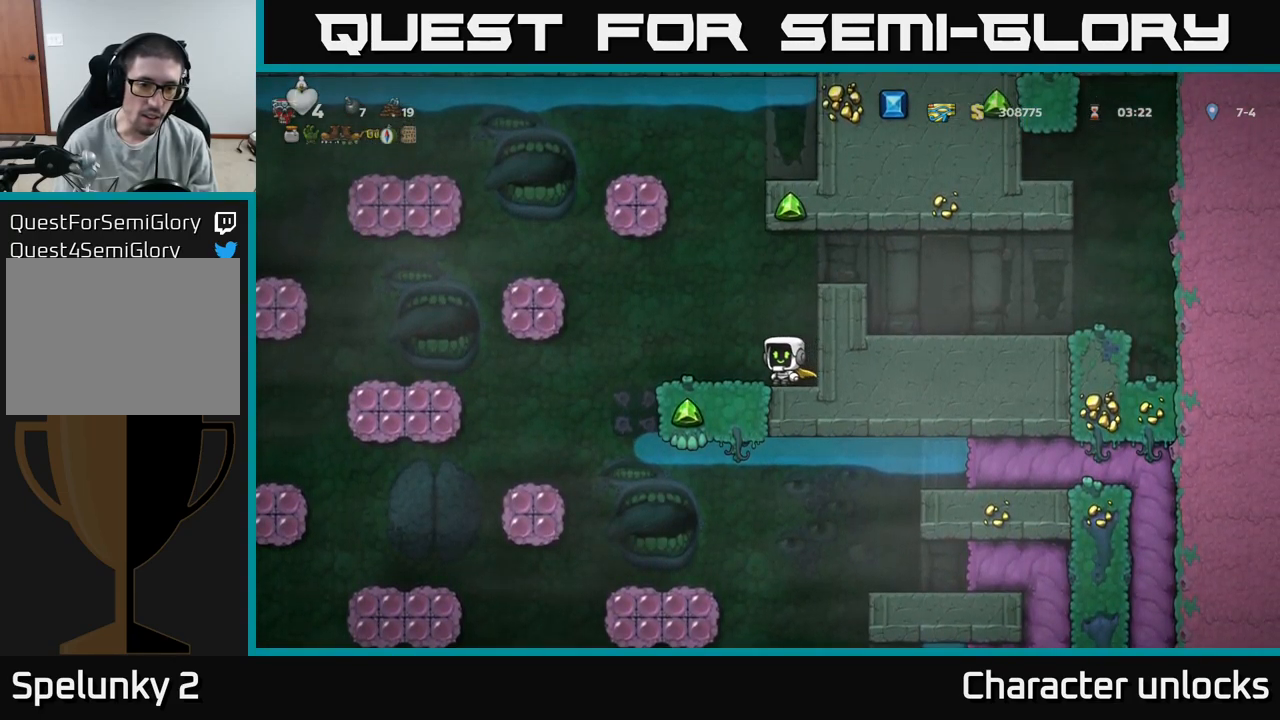
{"buttons": [], "events": []}
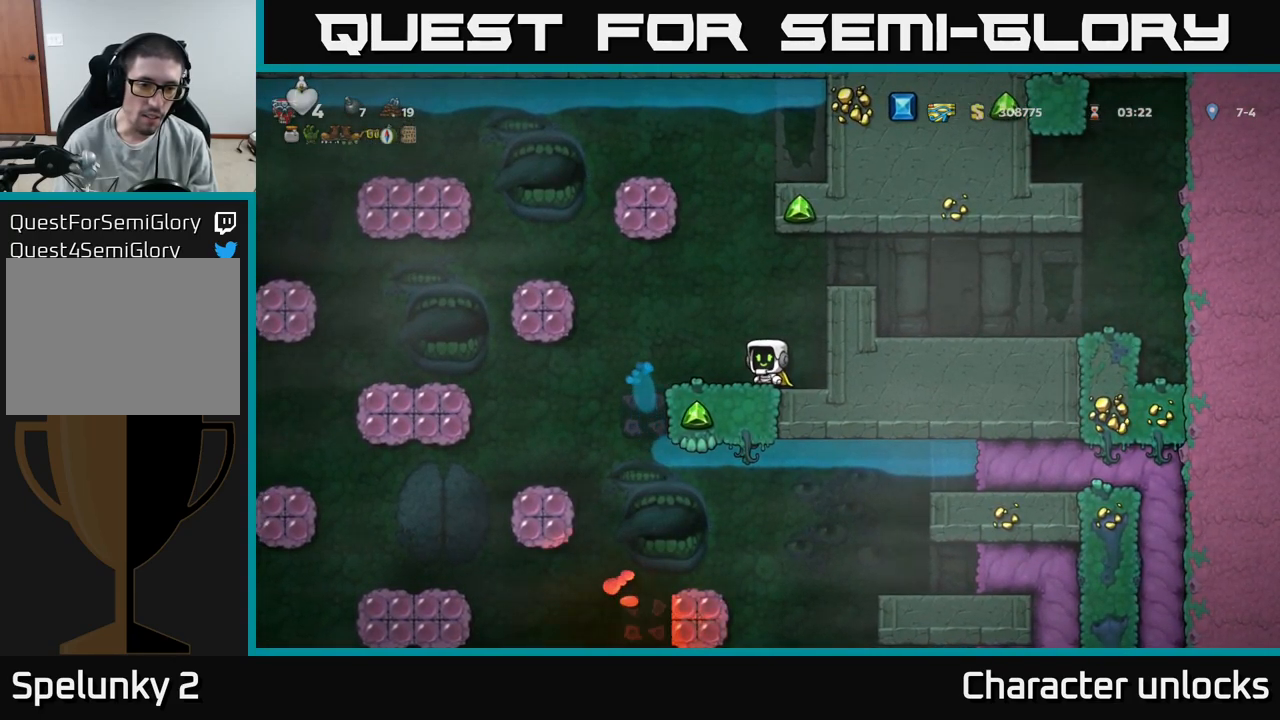
{"buttons": [], "events": []}
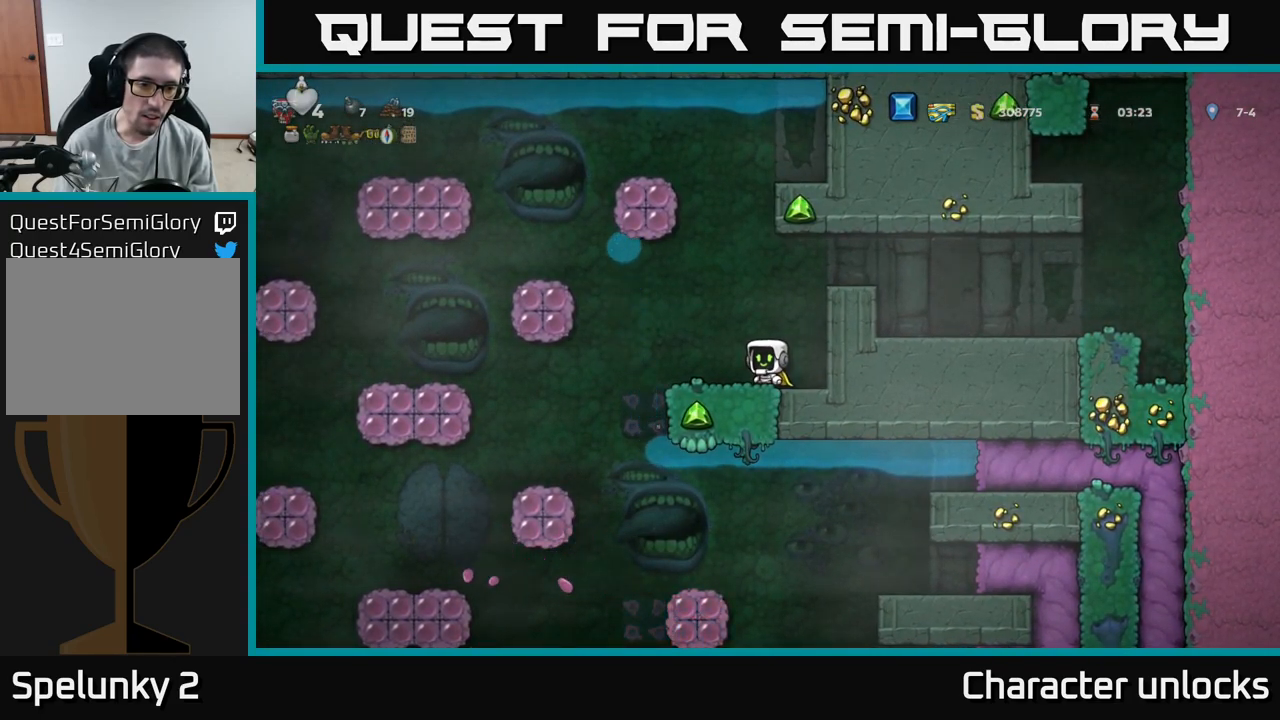
{"buttons": [], "events": []}
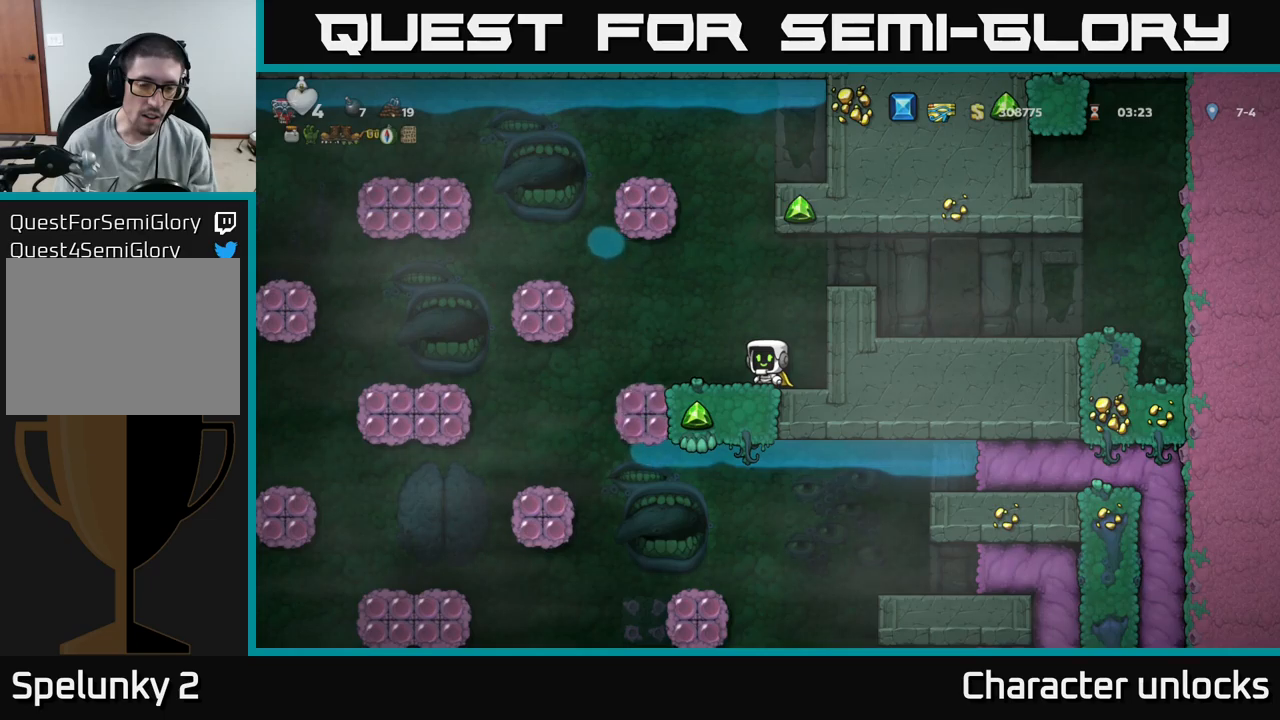
{"buttons": [], "events": [[167, "DPAD_LEFT", "down"], [317, "DPAD_LEFT", "up"]]}
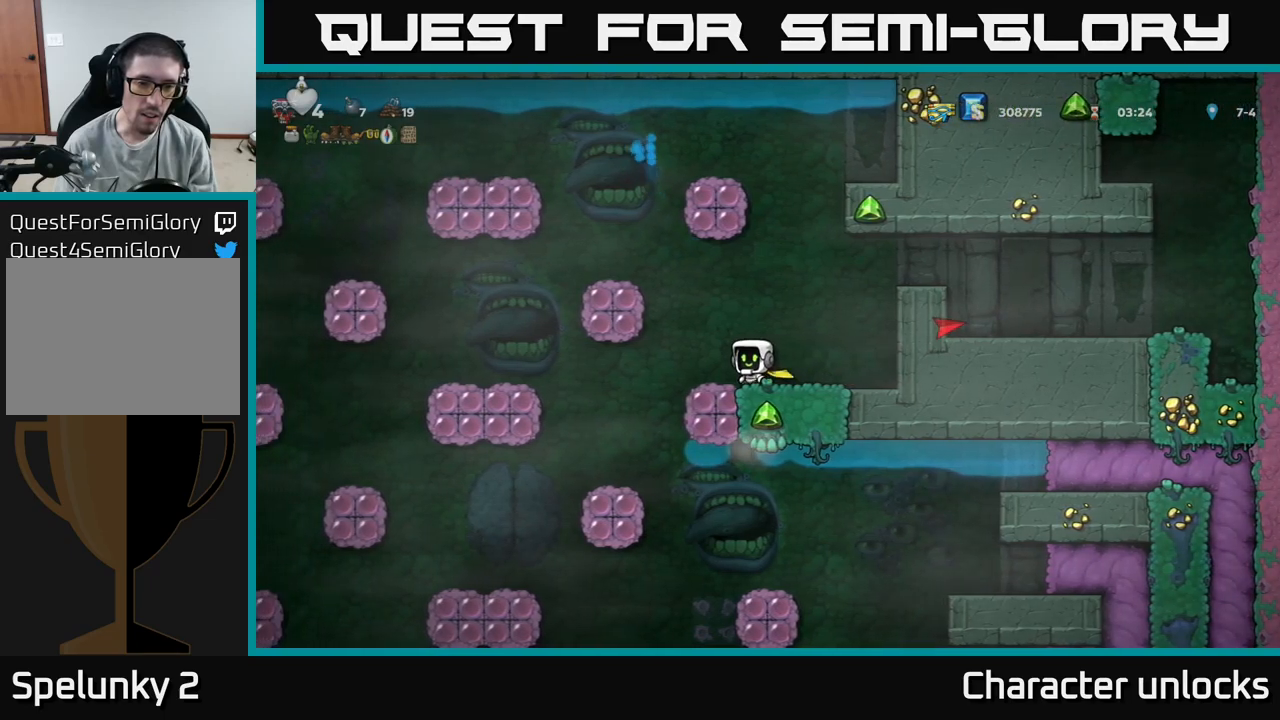
{"buttons": ["DPAD_RIGHT"], "events": [[467, "DPAD_RIGHT", "down"]]}
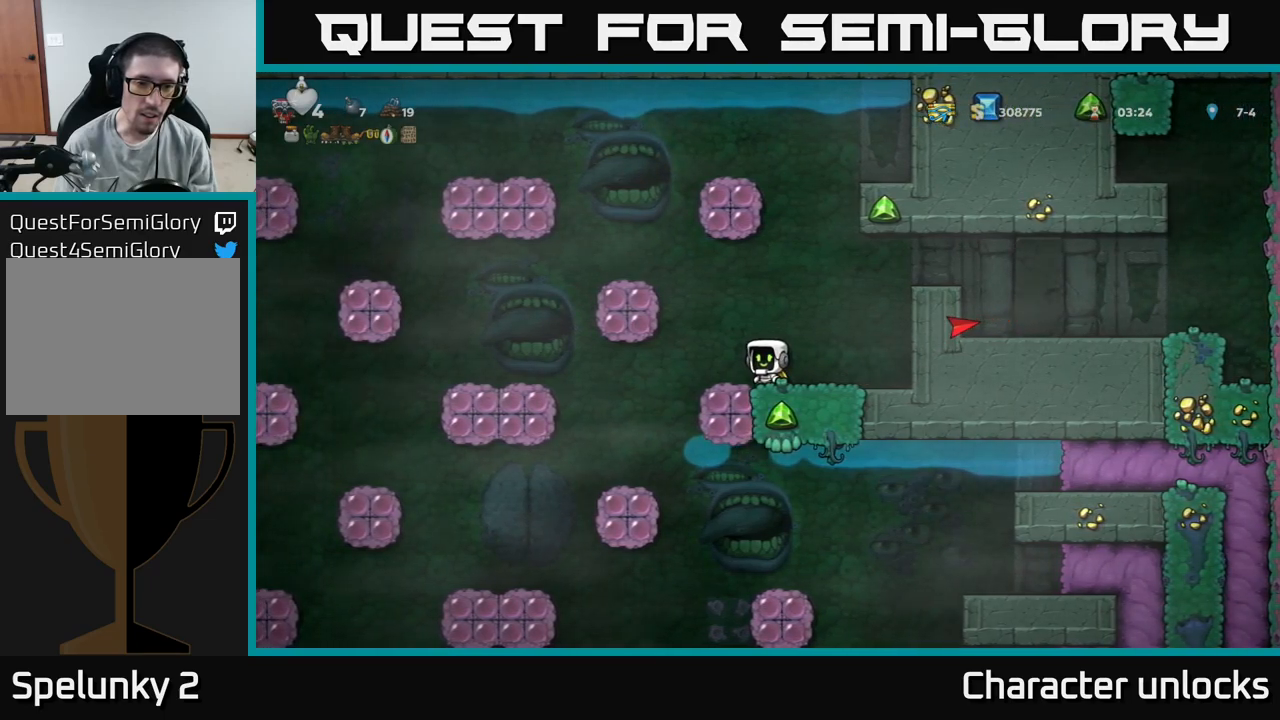
{"buttons": ["DPAD_DOWN"], "events": [[117, "DPAD_RIGHT", "up"], [433, "DPAD_DOWN", "down"]]}
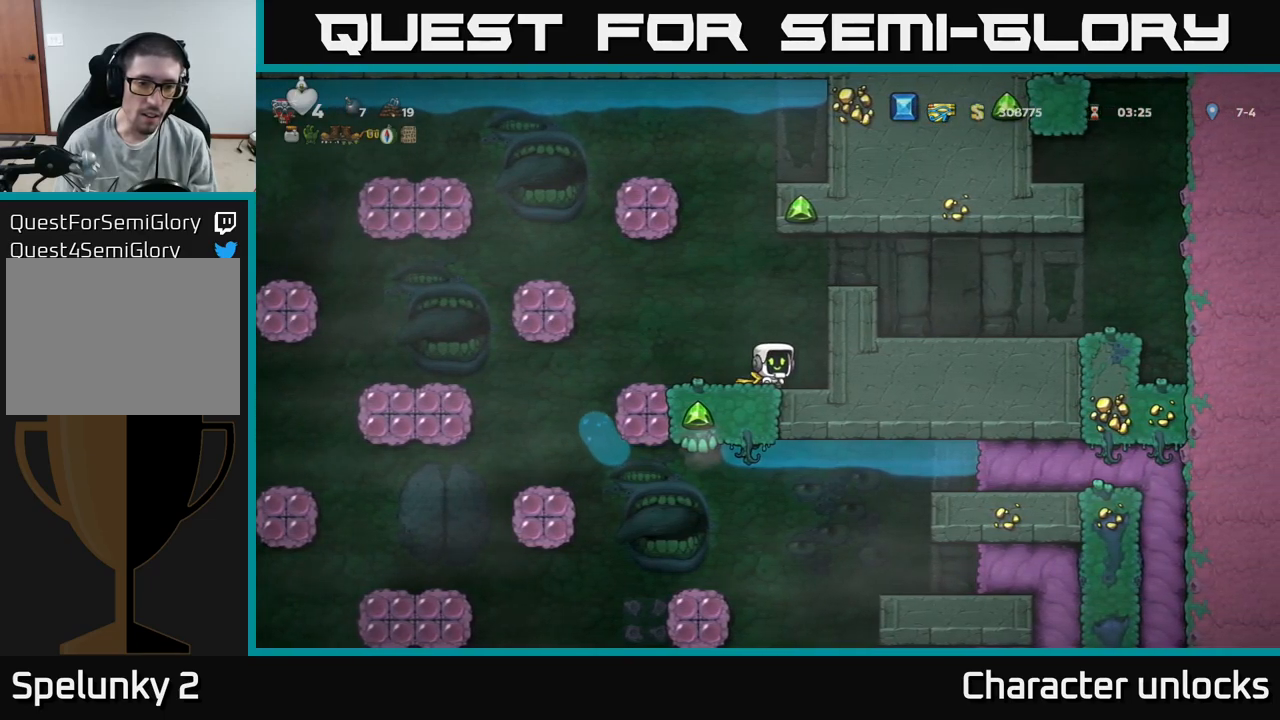
{"buttons": ["DPAD_DOWN"], "events": []}
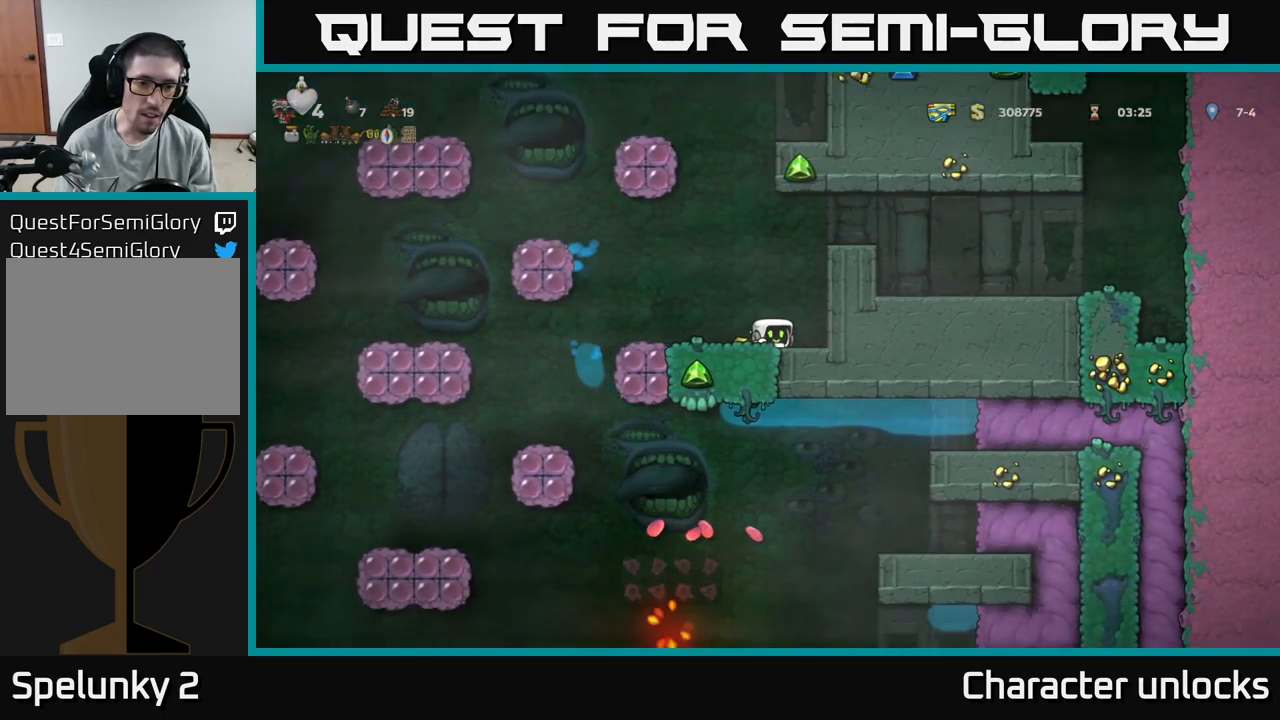
{"buttons": ["DPAD_DOWN", "DPAD_LEFT"], "events": [[500, "DPAD_LEFT", "down"]]}
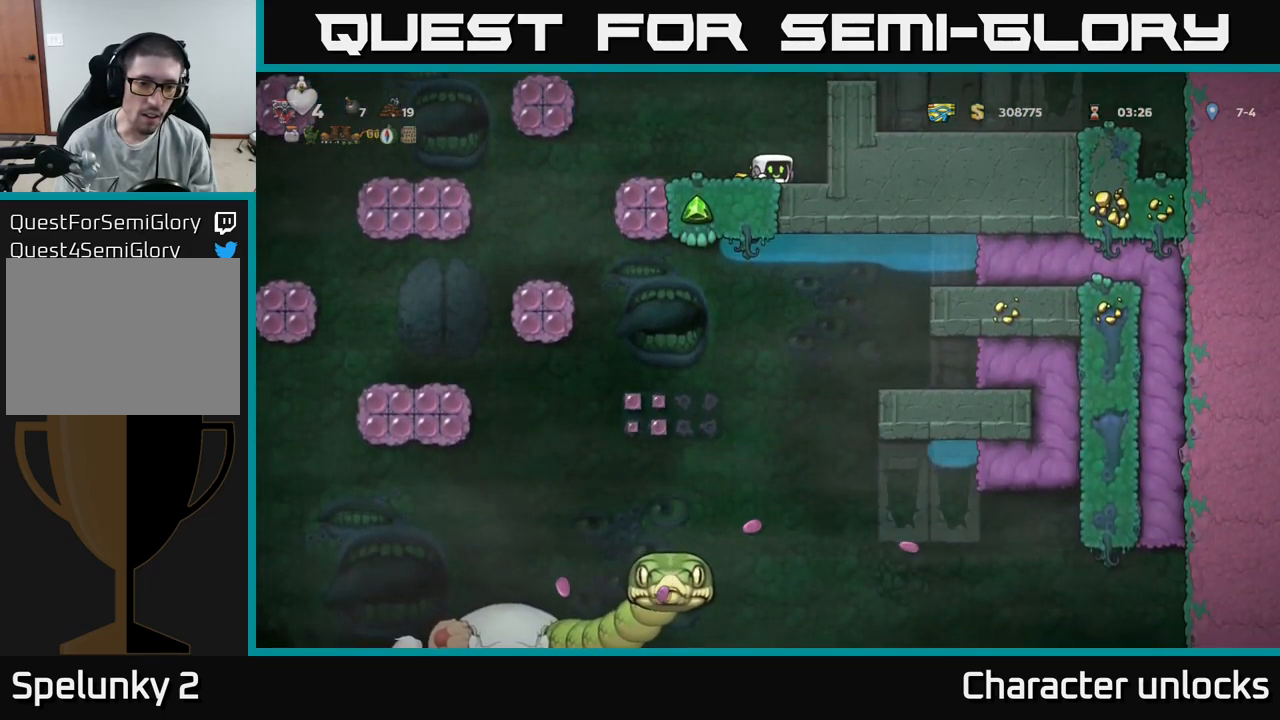
{"buttons": [], "events": [[50, "DPAD_DOWN", "up"], [200, "DPAD_LEFT", "up"]]}
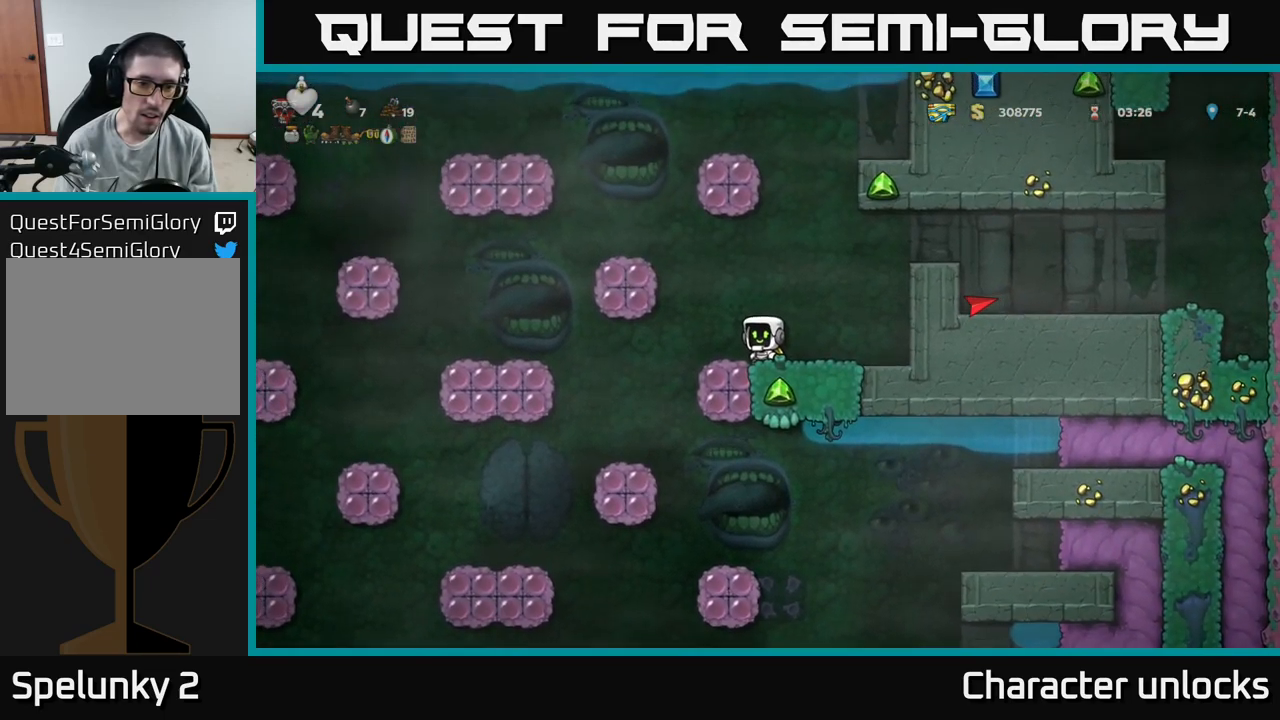
{"buttons": ["A", "DPAD_LEFT"], "events": [[450, "A", "down"], [450, "DPAD_LEFT", "down"]]}
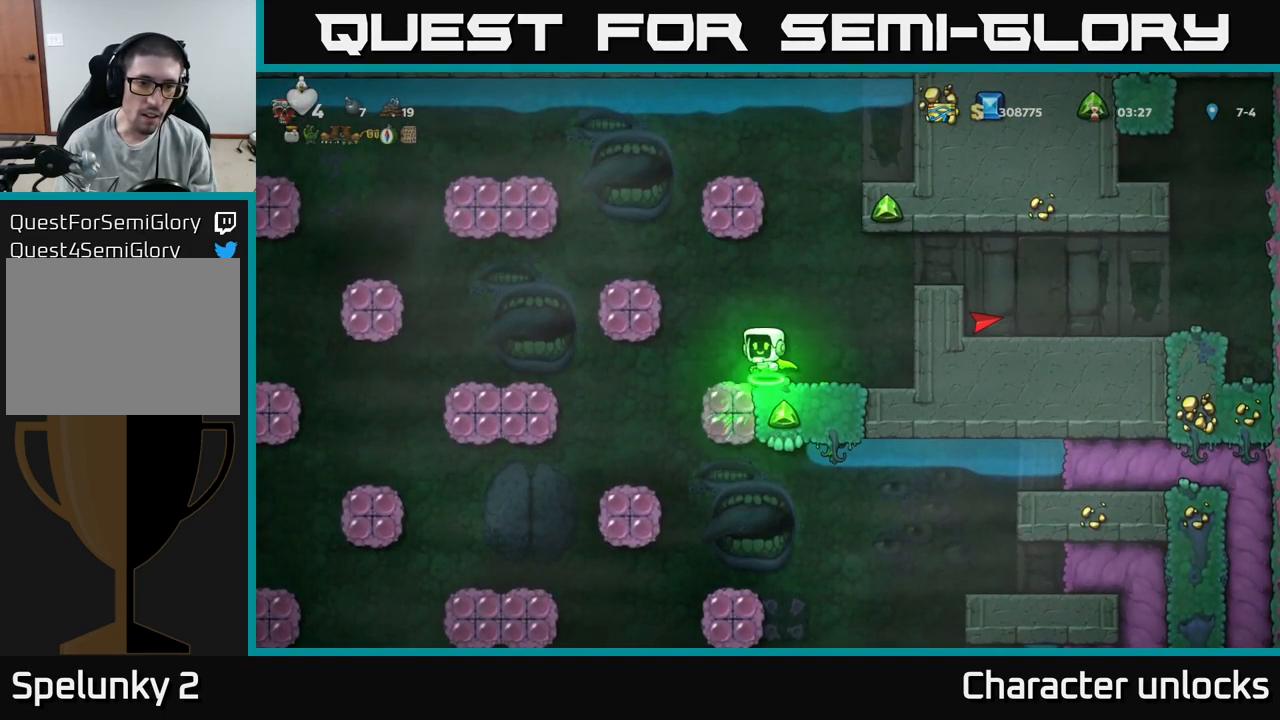
{"buttons": [], "events": [[367, "A", "up"], [500, "DPAD_LEFT", "up"]]}
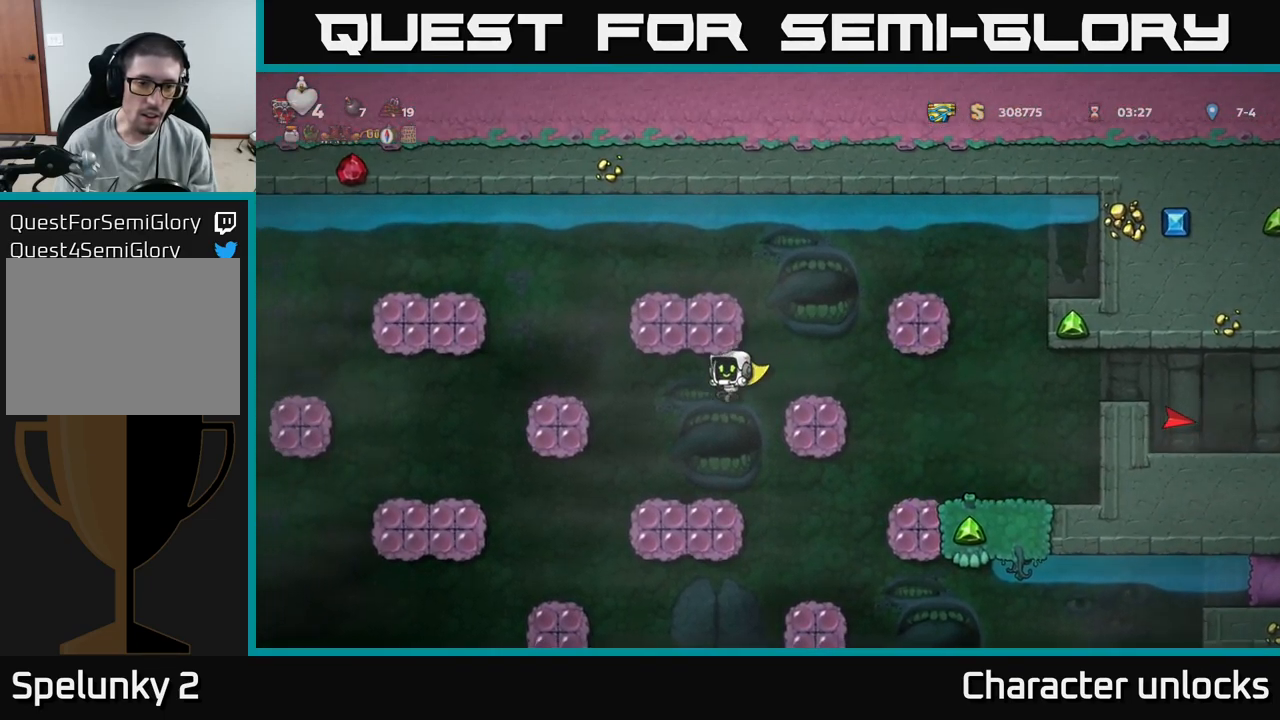
{"buttons": ["DPAD_LEFT"], "events": [[300, "DPAD_LEFT", "down"]]}
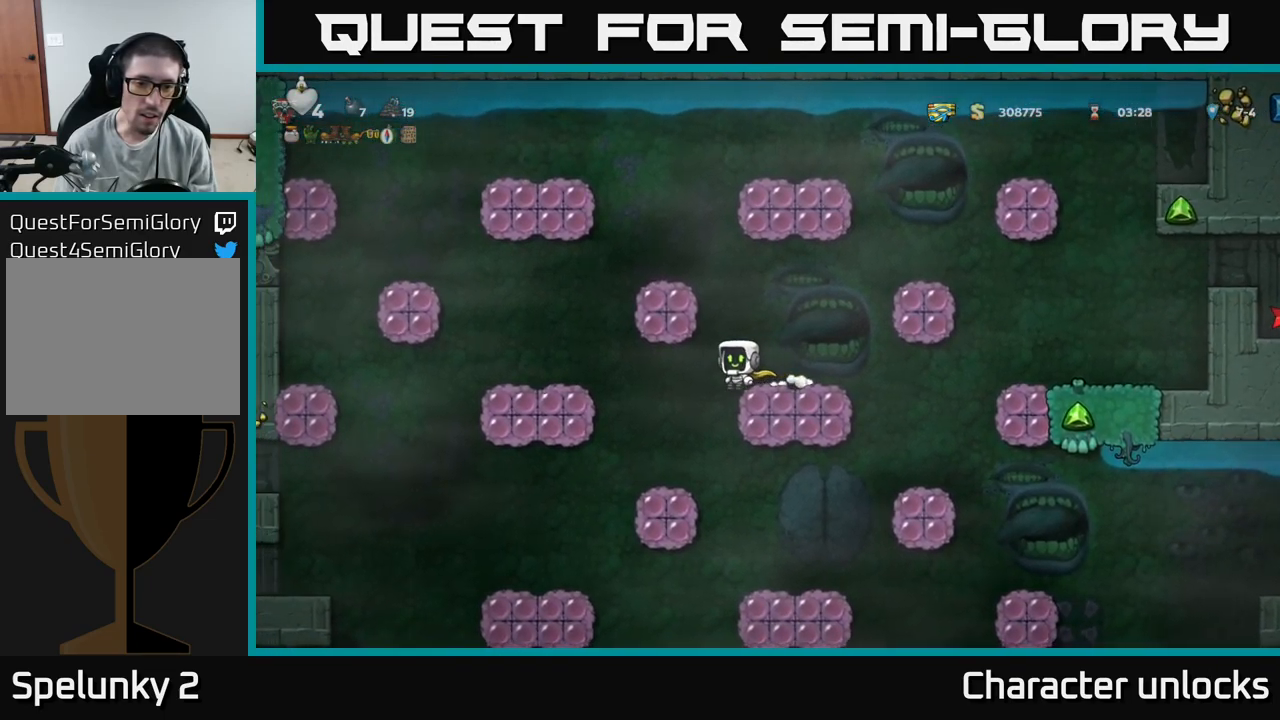
{"buttons": [], "events": [[83, "DPAD_LEFT", "up"]]}
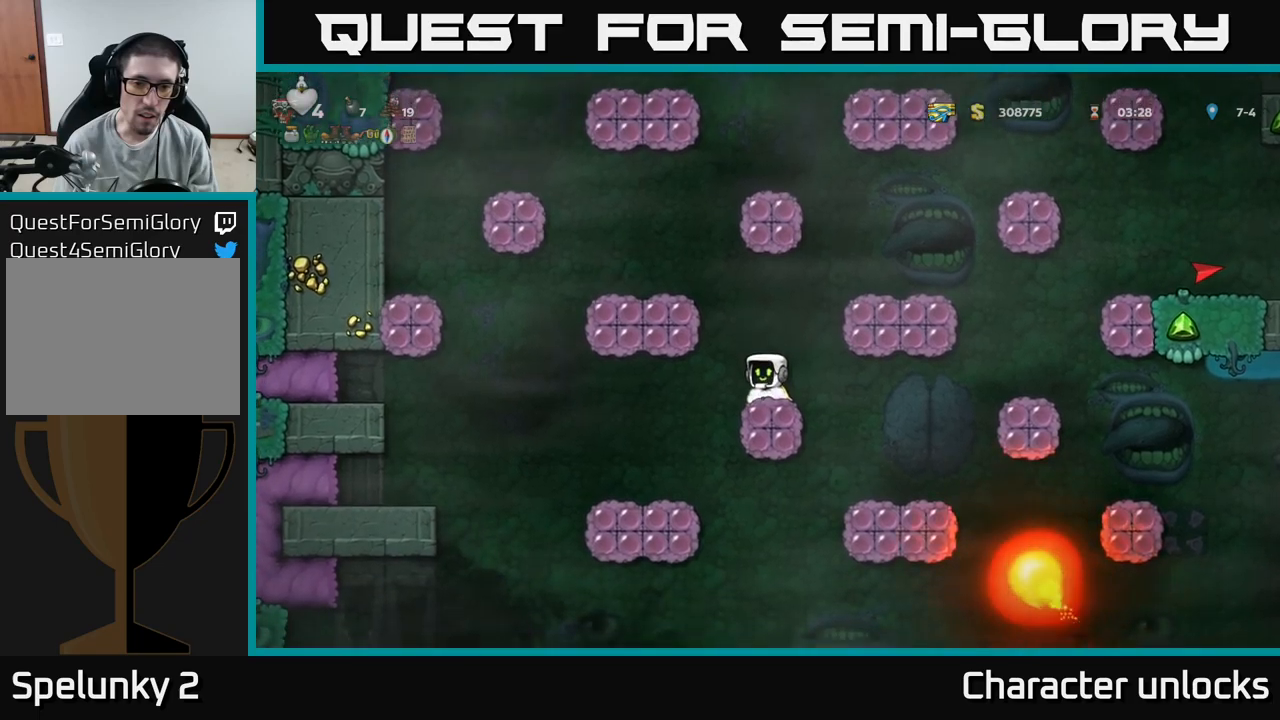
{"buttons": [], "events": [[34, "A", "down"], [100, "DPAD_LEFT", "down"], [417, "A", "up"], [450, "DPAD_LEFT", "up"]]}